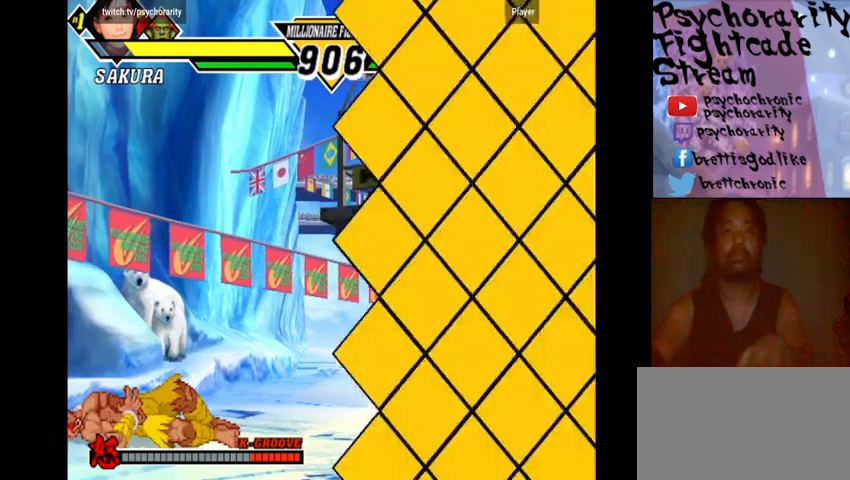
Gameplay with a controller (arcade stick); each line is a JSON object with the inputs held at the frame after it. "events" lists button and stick changes between this image and that frame as [ms after this image, input, new state], when the widget could be followed in between. Not read: L3 R3.
{"buttons": ["START"], "events": [[33, "R1", "down"], [33, "SQUARE", "up"], [100, "CROSS", "down"], [100, "SQUARE", "down"], [133, "R1", "up"], [167, "CROSS", "up"], [167, "SQUARE", "up"]]}
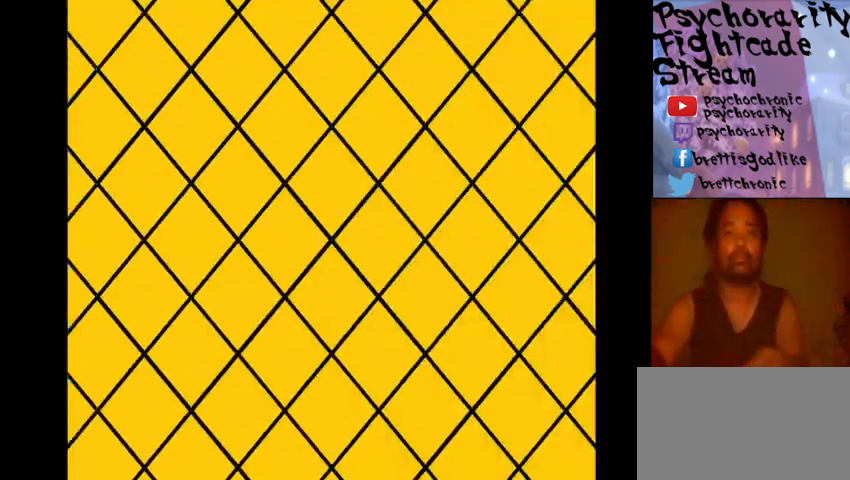
{"buttons": ["START"], "events": []}
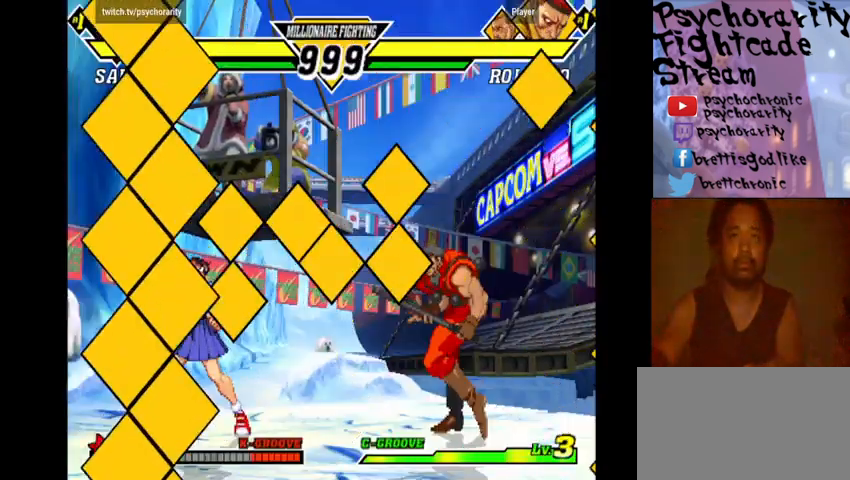
{"buttons": [], "events": [[467, "START", "up"]]}
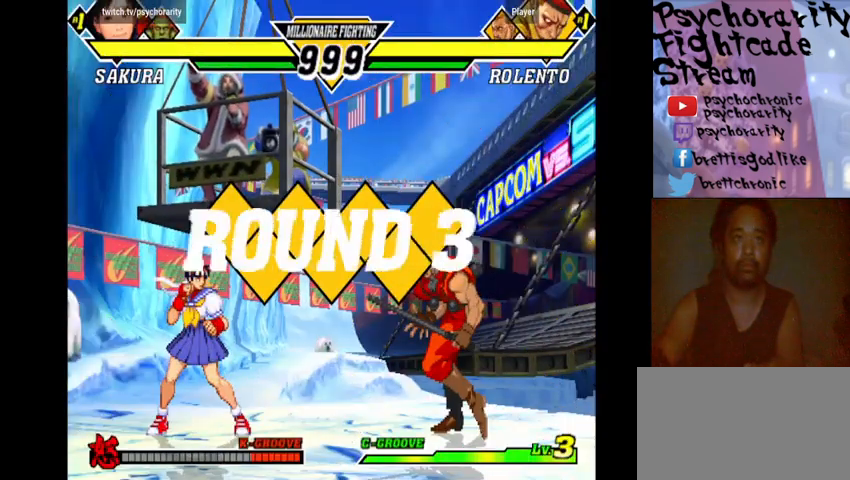
{"buttons": ["R2"], "events": [[167, "R1", "down"], [267, "R1", "up"], [467, "R2", "down"]]}
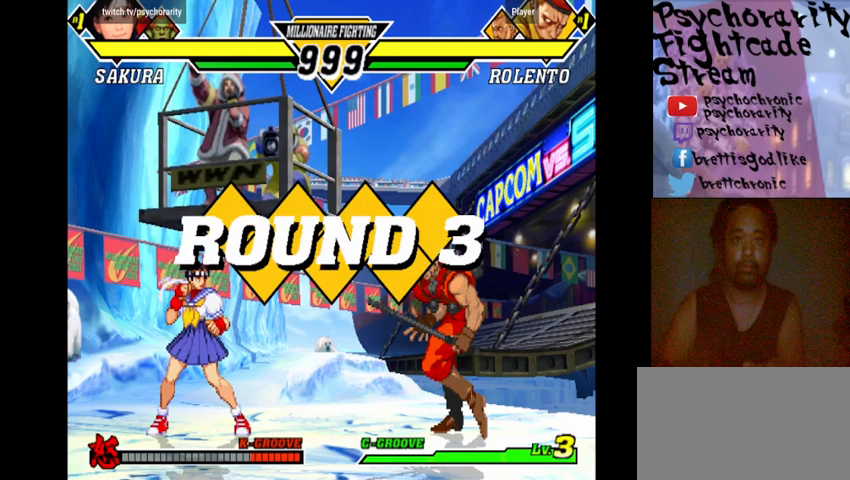
{"buttons": ["R2"], "events": [[33, "R2", "up"], [200, "R2", "down"], [267, "R2", "up"], [333, "R2", "down"], [400, "R2", "up"], [467, "R2", "down"]]}
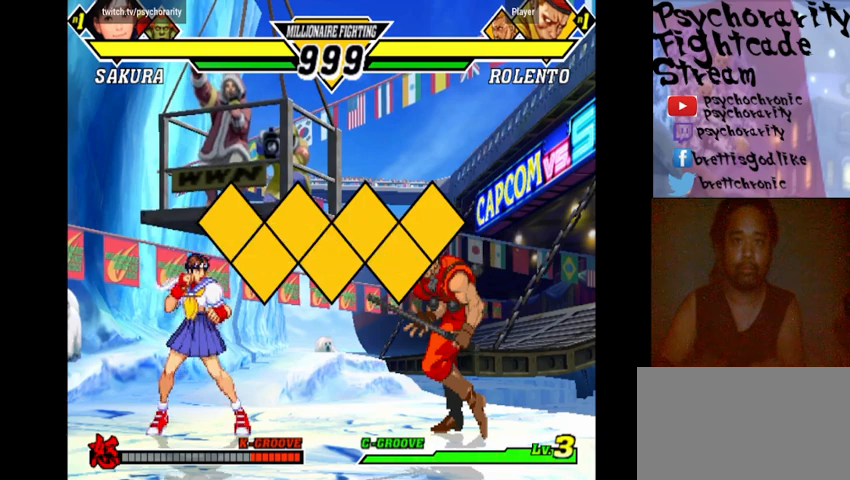
{"buttons": [], "events": [[33, "R2", "up"]]}
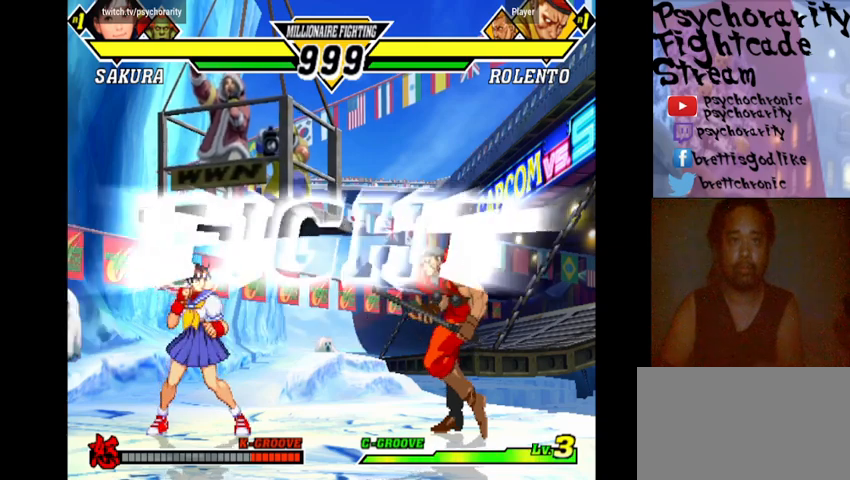
{"buttons": [], "events": []}
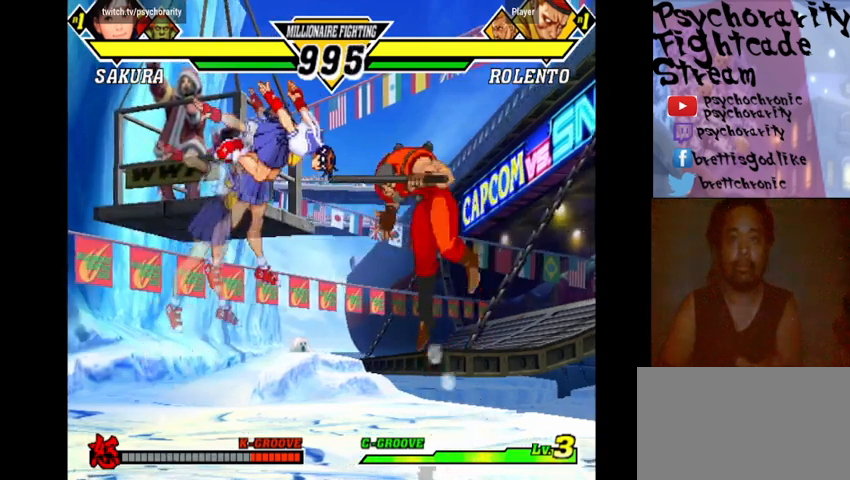
{"buttons": [], "events": [[100, "R1", "down"], [200, "R1", "up"], [267, "R1", "down"], [333, "R1", "up"]]}
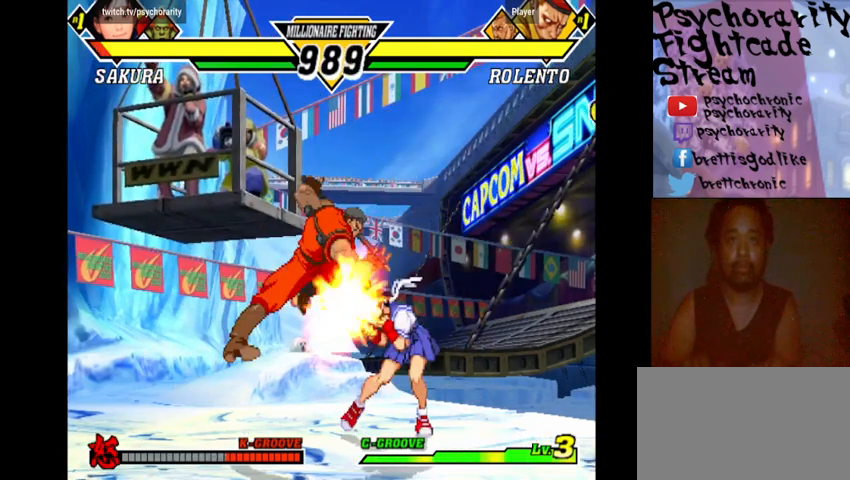
{"buttons": [], "events": [[67, "R1", "down"], [133, "R1", "up"], [200, "R1", "down"], [267, "R1", "up"], [300, "R1", "down"], [400, "R1", "up"], [433, "R1", "down"], [500, "R1", "up"]]}
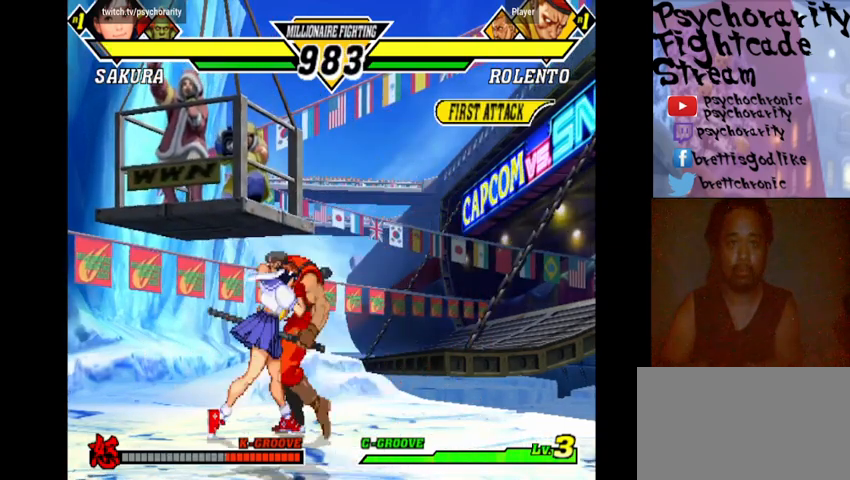
{"buttons": ["SQUARE", "TRIANGLE", "R1"], "events": [[33, "R1", "down"], [133, "R1", "up"], [367, "R1", "down"], [467, "R1", "up"], [500, "R1", "down"], [500, "SQUARE", "down"], [500, "TRIANGLE", "down"]]}
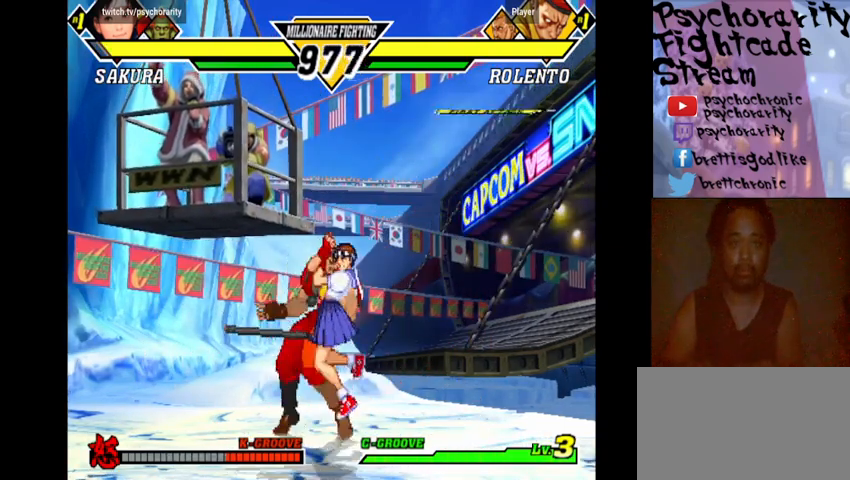
{"buttons": [], "events": [[33, "CROSS", "down"], [33, "TRIANGLE", "up"], [67, "CROSS", "up"], [67, "R1", "up"], [67, "SQUARE", "up"], [133, "CROSS", "down"], [133, "R1", "down"], [133, "R2", "down"], [133, "SQUARE", "down"], [167, "CROSS", "up"], [167, "SQUARE", "up"], [200, "R1", "up"], [200, "R2", "up"], [233, "CROSS", "down"], [233, "R1", "down"], [233, "R2", "down"], [233, "SQUARE", "down"], [233, "TRIANGLE", "down"], [267, "CROSS", "up"], [267, "R1", "up"], [267, "R2", "up"], [267, "TRIANGLE", "up"], [300, "SQUARE", "up"], [333, "CROSS", "down"], [333, "R1", "down"], [333, "R2", "down"], [333, "SQUARE", "down"], [333, "TRIANGLE", "down"], [367, "R1", "up"], [367, "R2", "up"], [367, "TRIANGLE", "up"], [400, "CROSS", "up"], [400, "SQUARE", "up"], [433, "CROSS", "down"], [433, "R1", "down"], [433, "R2", "down"], [433, "SQUARE", "down"], [433, "TRIANGLE", "down"], [467, "R1", "up"], [467, "TRIANGLE", "up"], [500, "CROSS", "up"], [500, "R2", "up"], [500, "SQUARE", "up"]]}
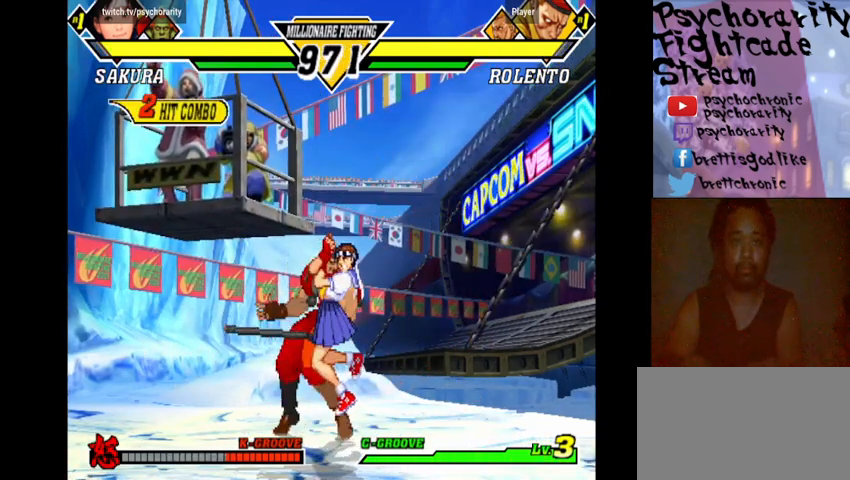
{"buttons": ["CROSS", "SQUARE", "TRIANGLE", "R1", "R2"], "events": [[33, "CIRCLE", "down"], [33, "CROSS", "down"], [33, "R1", "down"], [33, "R2", "down"], [33, "SQUARE", "down"], [33, "TRIANGLE", "down"], [67, "R1", "up"], [100, "CIRCLE", "up"], [100, "CROSS", "up"], [100, "R2", "up"], [100, "SQUARE", "up"], [100, "TRIANGLE", "up"], [133, "SQUARE", "down"], [167, "CROSS", "down"], [167, "R1", "down"], [167, "R2", "down"], [167, "TRIANGLE", "down"], [200, "CROSS", "up"], [200, "R1", "up"], [200, "R2", "up"], [200, "SQUARE", "up"], [200, "TRIANGLE", "up"], [267, "CROSS", "down"], [267, "R1", "down"], [267, "R2", "down"], [267, "SQUARE", "down"], [267, "TRIANGLE", "down"], [300, "CROSS", "up"], [300, "R1", "up"], [300, "R2", "up"], [300, "TRIANGLE", "up"], [333, "SQUARE", "up"], [367, "CROSS", "down"], [367, "R1", "down"], [367, "R2", "down"], [367, "SQUARE", "down"], [367, "TRIANGLE", "down"], [400, "CROSS", "up"], [400, "R1", "up"], [400, "R2", "up"], [400, "TRIANGLE", "up"], [433, "SQUARE", "up"], [467, "CROSS", "down"], [467, "R1", "down"], [467, "R2", "down"], [467, "SQUARE", "down"], [500, "TRIANGLE", "down"]]}
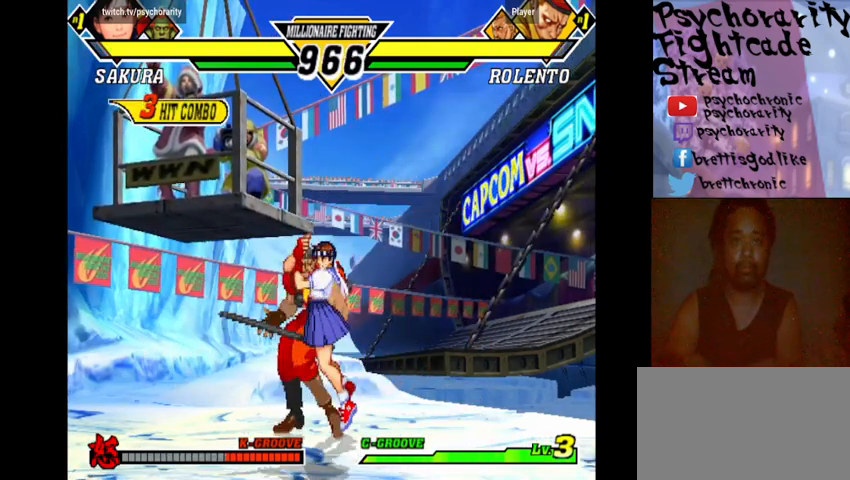
{"buttons": [], "events": [[33, "CROSS", "up"], [33, "R1", "up"], [33, "R2", "up"], [33, "SQUARE", "up"], [33, "TRIANGLE", "up"], [100, "CROSS", "down"], [100, "R1", "down"], [100, "R2", "down"], [100, "SQUARE", "down"], [100, "TRIANGLE", "down"], [133, "CROSS", "up"], [133, "R1", "up"], [133, "R2", "up"], [133, "TRIANGLE", "up"], [167, "SQUARE", "up"], [200, "CROSS", "down"], [200, "R1", "down"], [200, "R2", "down"], [200, "SQUARE", "down"], [200, "TRIANGLE", "down"], [233, "R1", "up"], [233, "R2", "up"], [233, "TRIANGLE", "up"], [267, "CROSS", "up"], [267, "SQUARE", "up"], [300, "CROSS", "down"], [300, "R1", "down"], [300, "SQUARE", "down"], [333, "CROSS", "up"], [333, "R1", "up"], [333, "R2", "down"], [367, "R2", "up"], [367, "SQUARE", "up"], [400, "R1", "down"], [400, "R2", "down"], [400, "SQUARE", "down"], [433, "CROSS", "down"], [433, "TRIANGLE", "down"], [467, "CROSS", "up"], [467, "R1", "up"], [467, "R2", "up"], [467, "SQUARE", "up"], [467, "TRIANGLE", "up"]]}
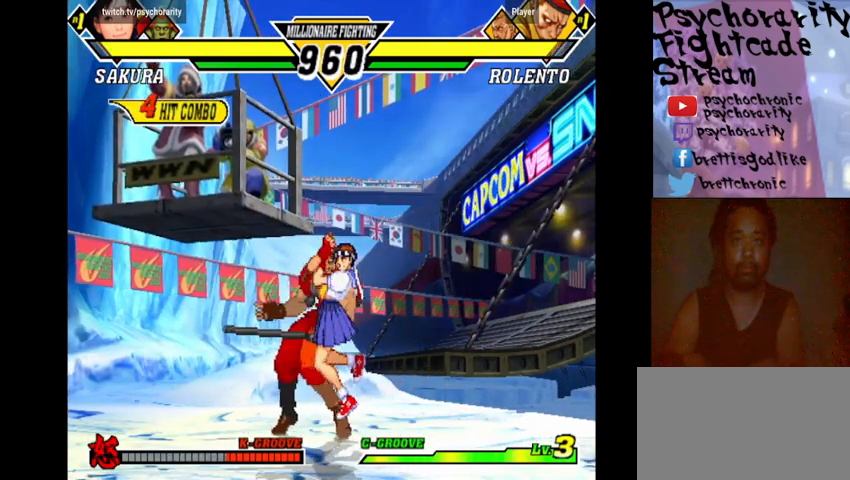
{"buttons": ["CROSS", "SQUARE", "R1", "R2"], "events": [[33, "CROSS", "down"], [33, "R1", "down"], [33, "R2", "down"], [33, "SQUARE", "down"], [33, "TRIANGLE", "down"], [67, "CROSS", "up"], [67, "R1", "up"], [67, "TRIANGLE", "up"], [100, "R2", "up"], [100, "SQUARE", "up"], [133, "R2", "down"], [167, "CROSS", "down"], [167, "R1", "down"], [167, "SQUARE", "down"], [167, "TRIANGLE", "down"], [200, "CROSS", "up"], [200, "R1", "up"], [200, "R2", "up"], [200, "SQUARE", "up"], [200, "TRIANGLE", "up"], [267, "CROSS", "down"], [267, "R1", "down"], [267, "R2", "down"], [267, "SQUARE", "down"], [267, "TRIANGLE", "down"], [300, "CROSS", "up"], [300, "R1", "up"], [333, "R2", "up"], [333, "SQUARE", "up"], [333, "TRIANGLE", "up"], [400, "CROSS", "down"], [400, "R1", "down"], [400, "R2", "down"], [400, "SQUARE", "down"], [400, "TRIANGLE", "down"], [433, "CROSS", "up"], [433, "R1", "up"], [433, "TRIANGLE", "up"], [467, "R2", "up"], [467, "SQUARE", "up"], [500, "CROSS", "down"], [500, "R1", "down"], [500, "R2", "down"], [500, "SQUARE", "down"]]}
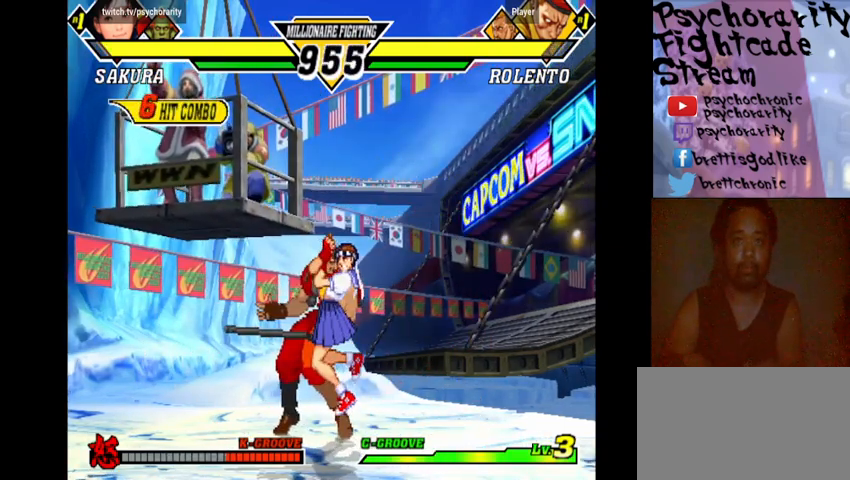
{"buttons": ["SQUARE", "R2"], "events": [[33, "CROSS", "up"], [33, "R1", "up"], [67, "R2", "up"], [67, "SQUARE", "up"], [100, "R2", "down"], [100, "SQUARE", "down"], [133, "CROSS", "down"], [167, "CROSS", "up"], [167, "R2", "up"], [167, "SQUARE", "up"], [200, "R2", "down"], [233, "CROSS", "down"], [233, "R1", "down"], [233, "SQUARE", "down"], [233, "TRIANGLE", "down"], [267, "CROSS", "up"], [267, "R1", "up"], [267, "R2", "up"], [267, "TRIANGLE", "up"], [300, "SQUARE", "up"], [333, "CROSS", "down"], [333, "R2", "down"], [333, "SQUARE", "down"], [333, "TRIANGLE", "down"], [367, "CROSS", "up"], [367, "TRIANGLE", "up"], [400, "R2", "up"], [400, "SQUARE", "up"], [433, "CROSS", "down"], [433, "R1", "down"], [433, "R2", "down"], [433, "SQUARE", "down"], [433, "TRIANGLE", "down"], [500, "CROSS", "up"], [500, "R1", "up"], [500, "TRIANGLE", "up"]]}
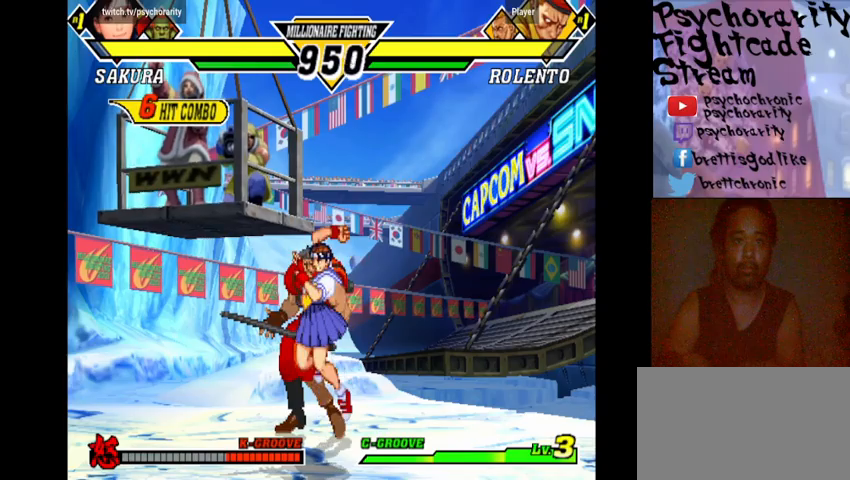
{"buttons": [], "events": [[33, "R2", "up"], [33, "SQUARE", "up"]]}
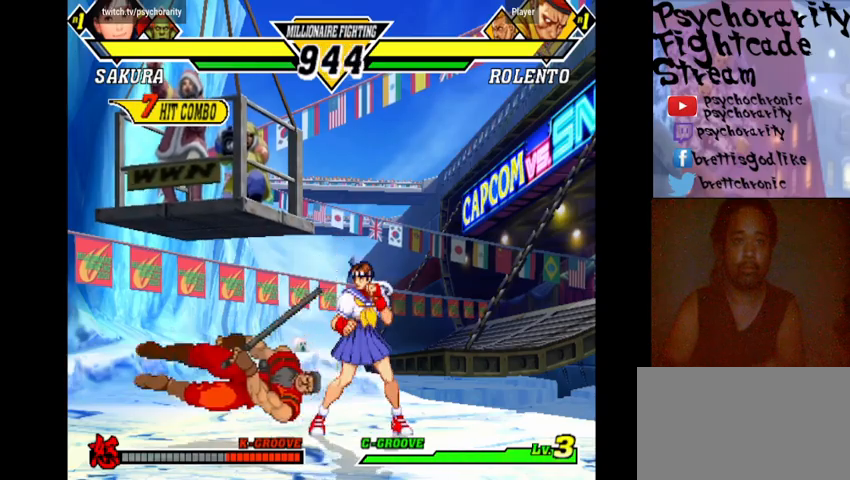
{"buttons": [], "events": [[433, "R1", "down"], [500, "R1", "up"]]}
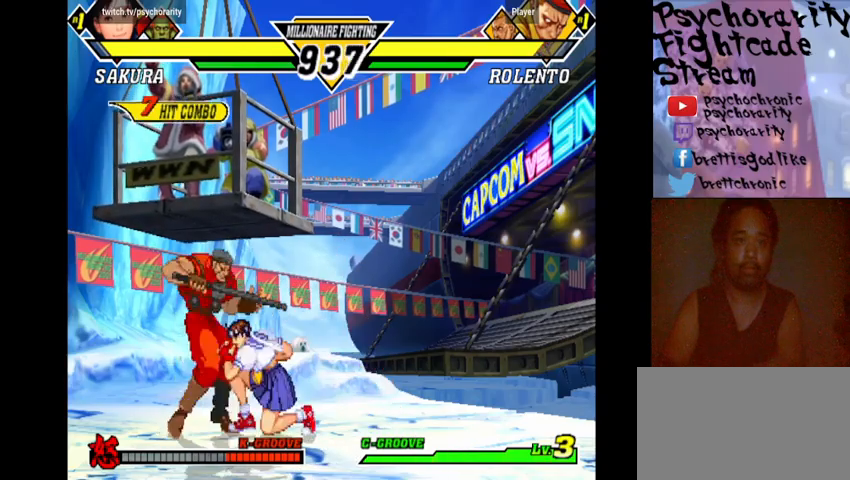
{"buttons": [], "events": [[67, "R2", "down"], [167, "R2", "up"], [200, "R2", "down"], [267, "R2", "up"], [300, "R2", "down"], [400, "R2", "up"], [433, "R2", "down"], [500, "R2", "up"]]}
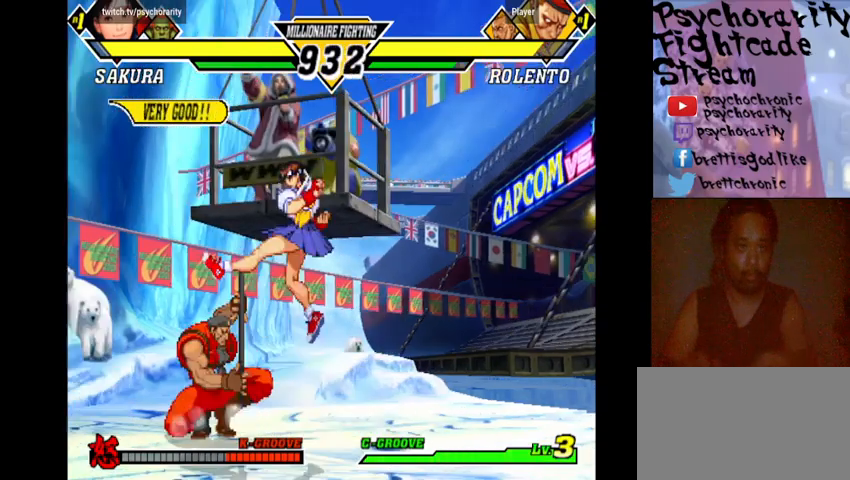
{"buttons": ["R2"], "events": [[67, "R2", "down"], [133, "R2", "up"], [200, "R2", "down"], [267, "R2", "up"], [300, "R2", "down"], [367, "R2", "up"], [433, "R2", "down"]]}
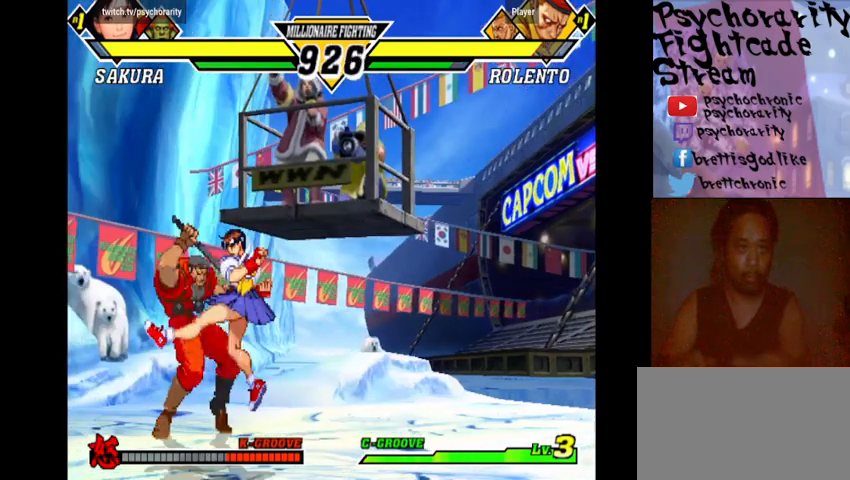
{"buttons": [], "events": [[33, "R2", "up"]]}
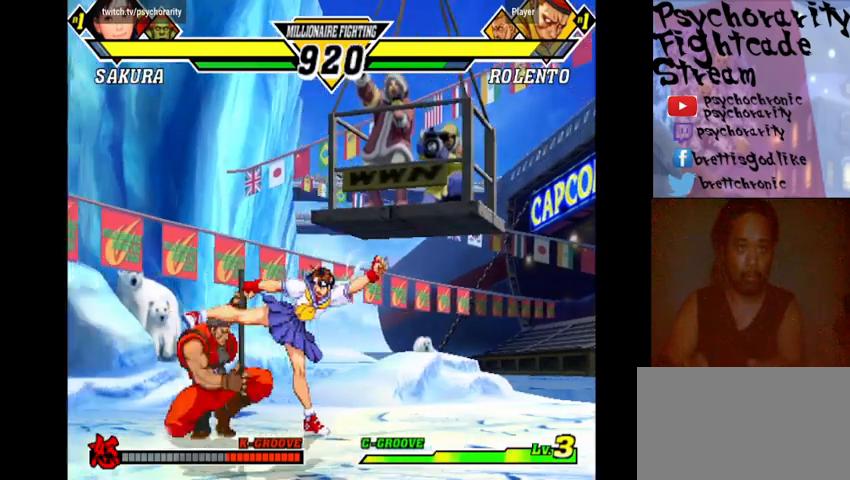
{"buttons": ["R2"], "events": [[433, "R2", "down"]]}
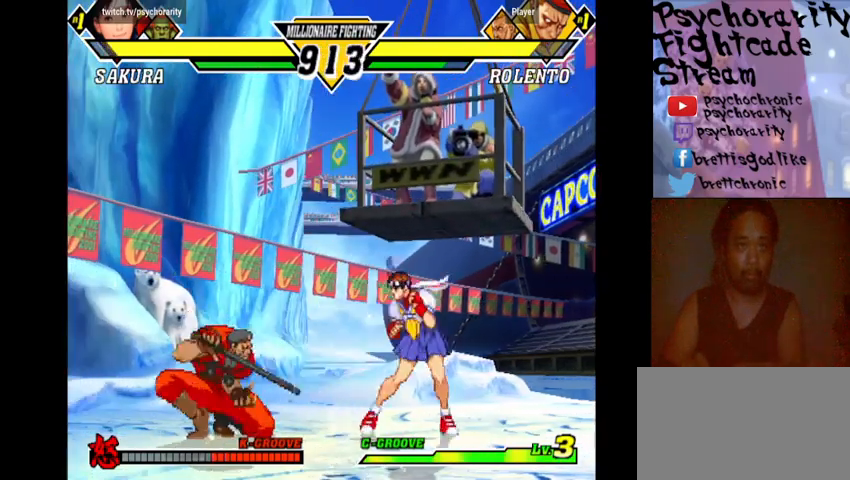
{"buttons": [], "events": [[33, "R2", "up"], [67, "R2", "down"], [167, "R2", "up"], [200, "R2", "down"], [300, "R2", "up"]]}
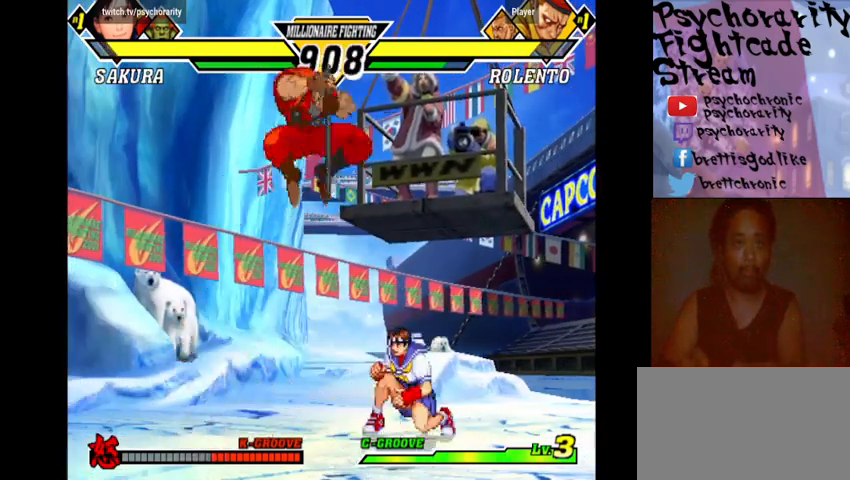
{"buttons": ["R2"], "events": [[267, "R2", "down"], [333, "R2", "up"], [400, "R2", "down"], [467, "R2", "up"], [500, "R2", "down"]]}
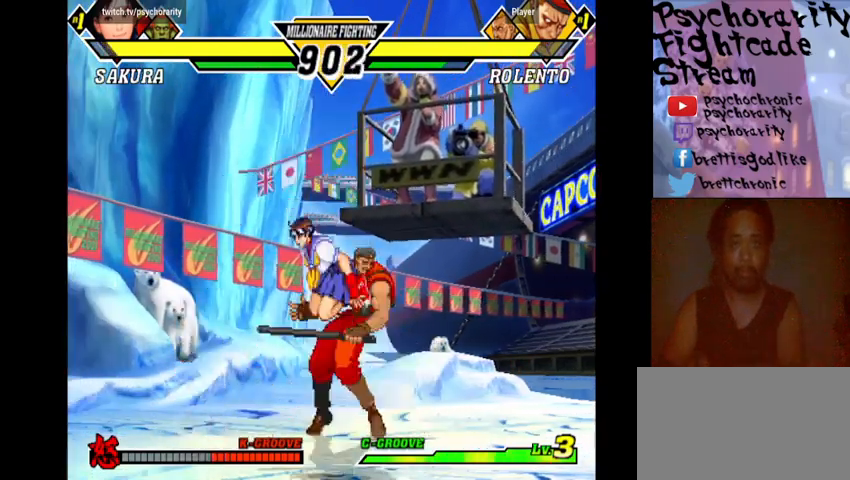
{"buttons": [], "events": [[67, "R2", "up"], [133, "R2", "down"], [200, "R2", "up"], [267, "R2", "down"], [367, "R2", "up"]]}
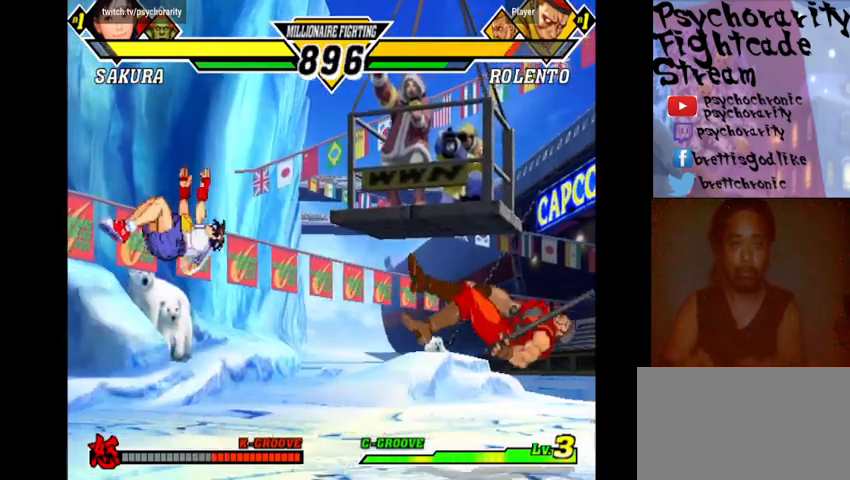
{"buttons": [], "events": []}
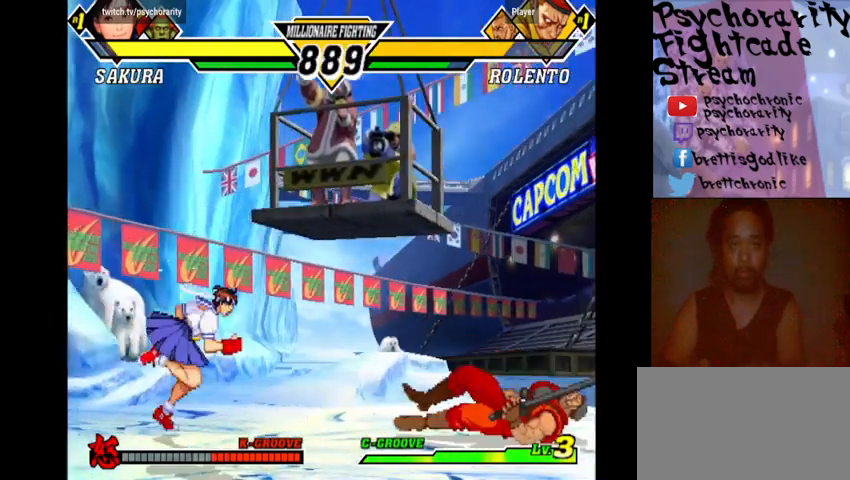
{"buttons": ["R2"], "events": [[367, "R2", "down"], [467, "R2", "up"], [500, "R2", "down"]]}
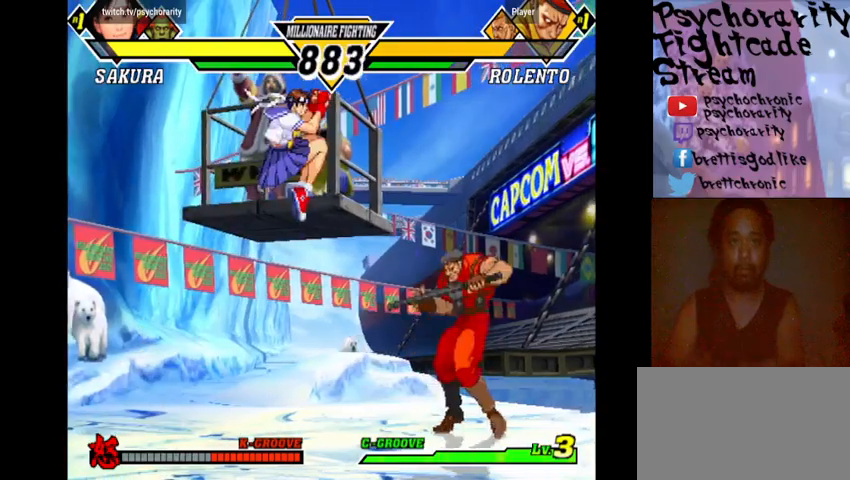
{"buttons": [], "events": [[100, "R2", "up"]]}
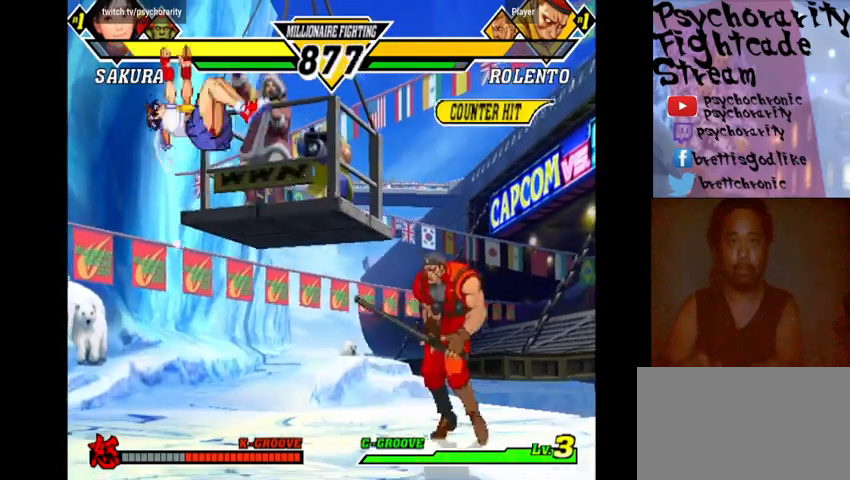
{"buttons": [], "events": []}
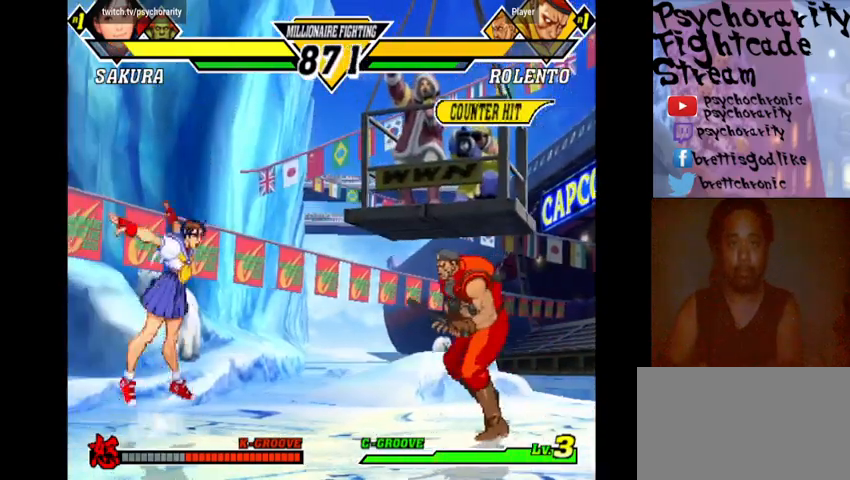
{"buttons": [], "events": []}